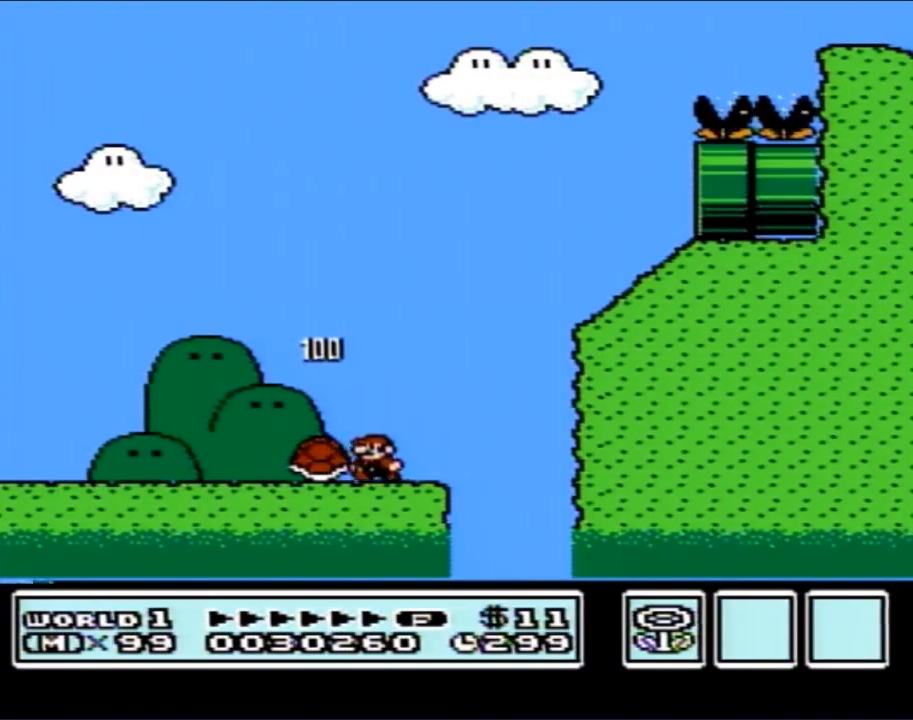
Gameplay with a controller (Nintendo layout); each line is a JSON object with the inputs held at the frame after it. "events" lists button and stick changes between this image and that frame as [ms after this image, input, new state], when the widget could be followed in between. Not read: L3 R3.
{"buttons": ["B", "DPAD_RIGHT"], "events": [[233, "DPAD_LEFT", "up"], [233, "DPAD_UP", "down"], [267, "DPAD_RIGHT", "down"], [267, "DPAD_UP", "up"]]}
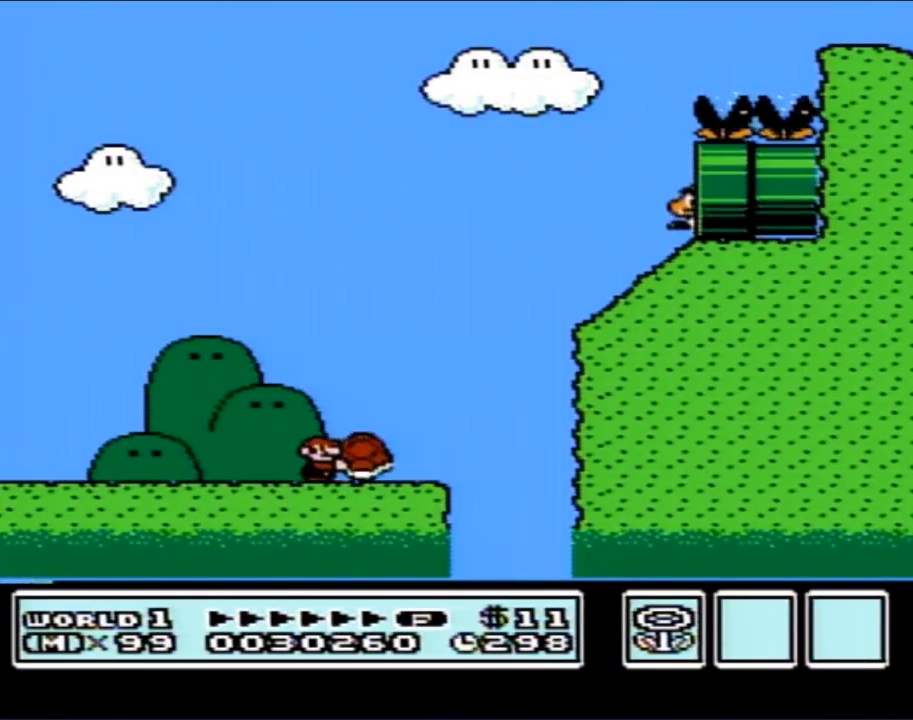
{"buttons": ["A", "B"], "events": [[350, "A", "down"], [383, "DPAD_LEFT", "down"], [383, "DPAD_RIGHT", "up"], [417, "DPAD_LEFT", "up"]]}
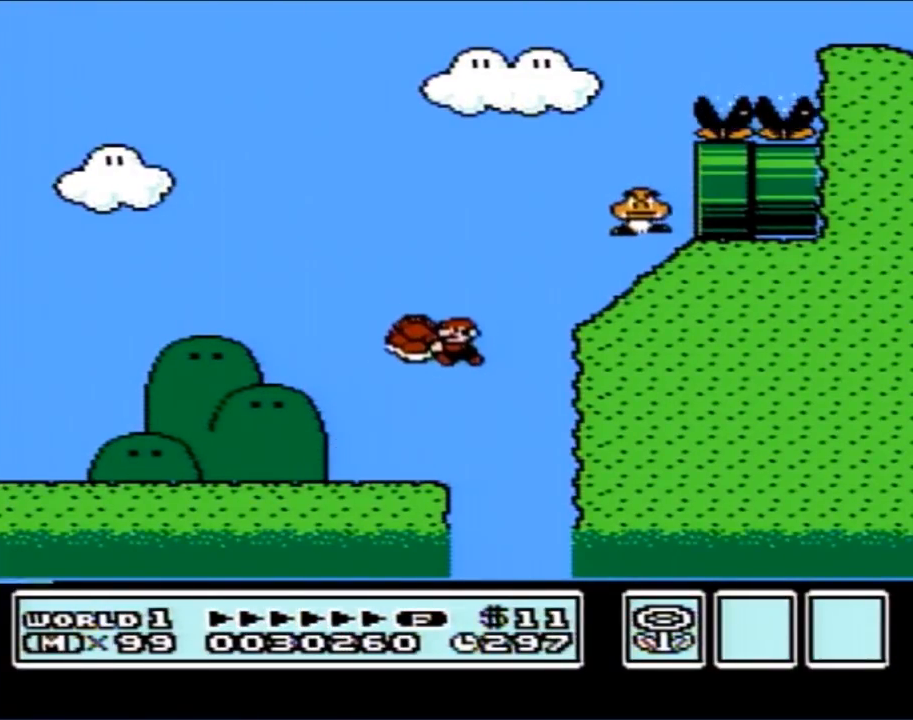
{"buttons": ["A", "B"], "events": [[267, "A", "up"], [350, "DPAD_LEFT", "down"], [383, "A", "down"], [450, "DPAD_LEFT", "up"]]}
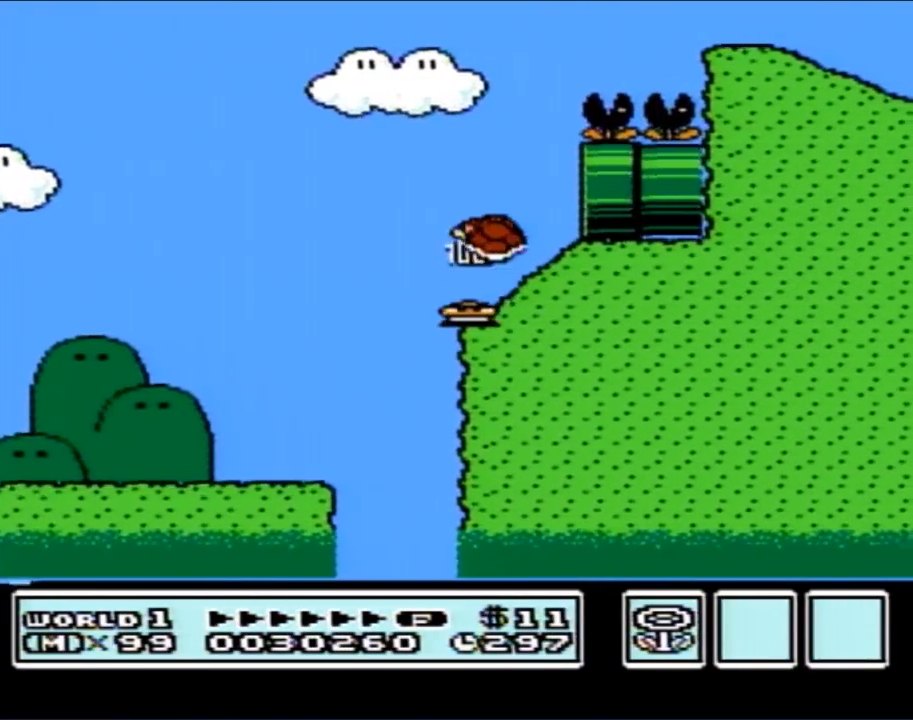
{"buttons": ["B", "DPAD_RIGHT"], "events": [[17, "DPAD_RIGHT", "down"], [200, "DPAD_RIGHT", "up"], [333, "DPAD_RIGHT", "down"], [450, "A", "up"]]}
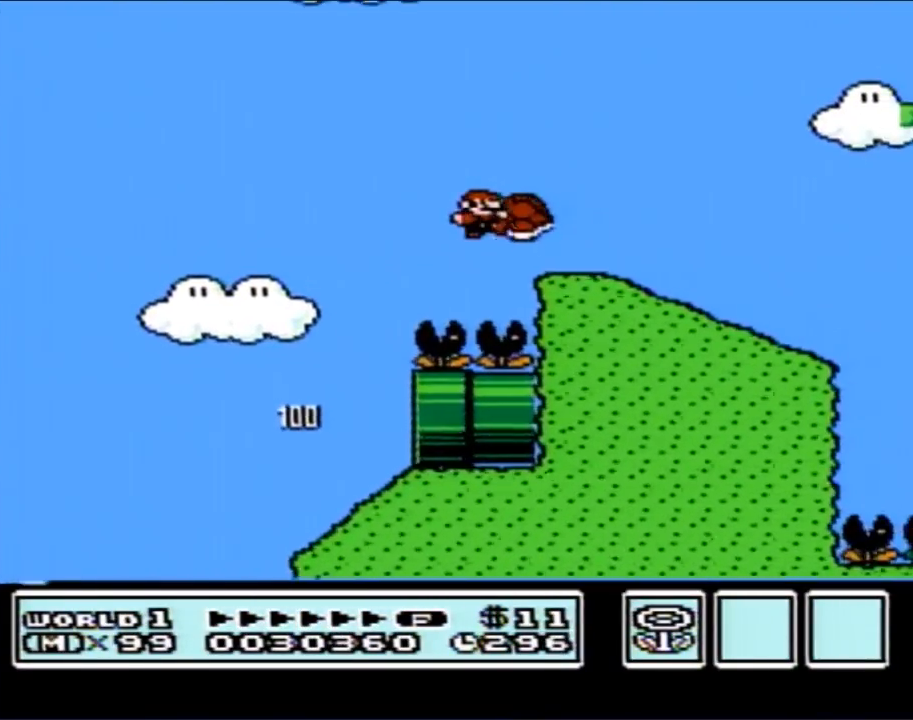
{"buttons": ["B", "DPAD_RIGHT"], "events": [[33, "B", "up"], [33, "DPAD_RIGHT", "up"], [100, "B", "down"], [300, "DPAD_RIGHT", "down"], [350, "A", "down"], [417, "A", "up"]]}
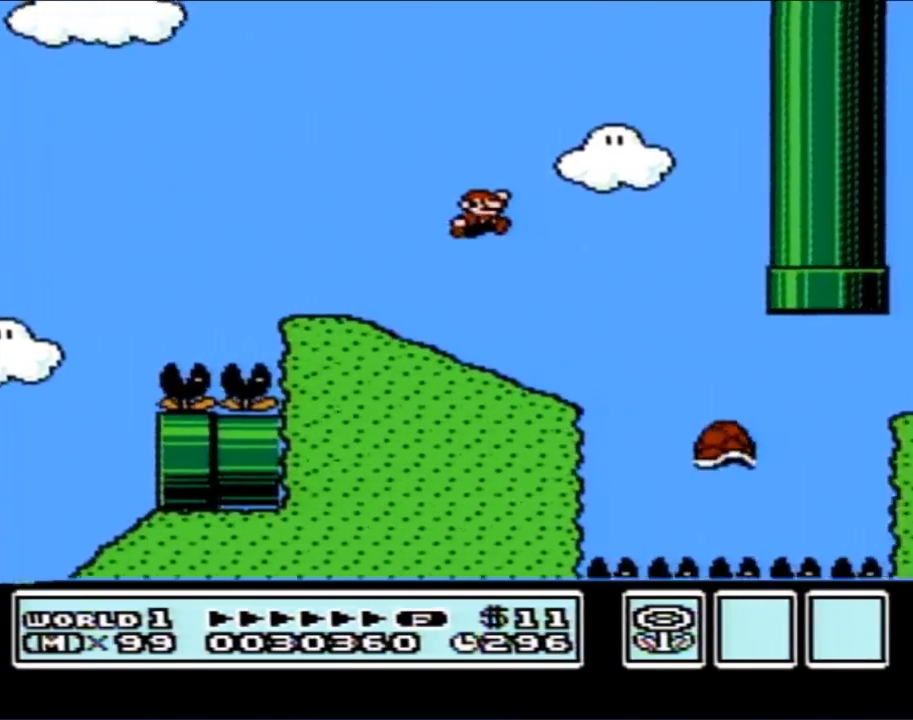
{"buttons": ["A", "B", "DPAD_RIGHT"], "events": [[133, "DPAD_RIGHT", "up"], [233, "DPAD_LEFT", "down"], [450, "A", "down"], [450, "DPAD_LEFT", "up"], [483, "DPAD_RIGHT", "down"]]}
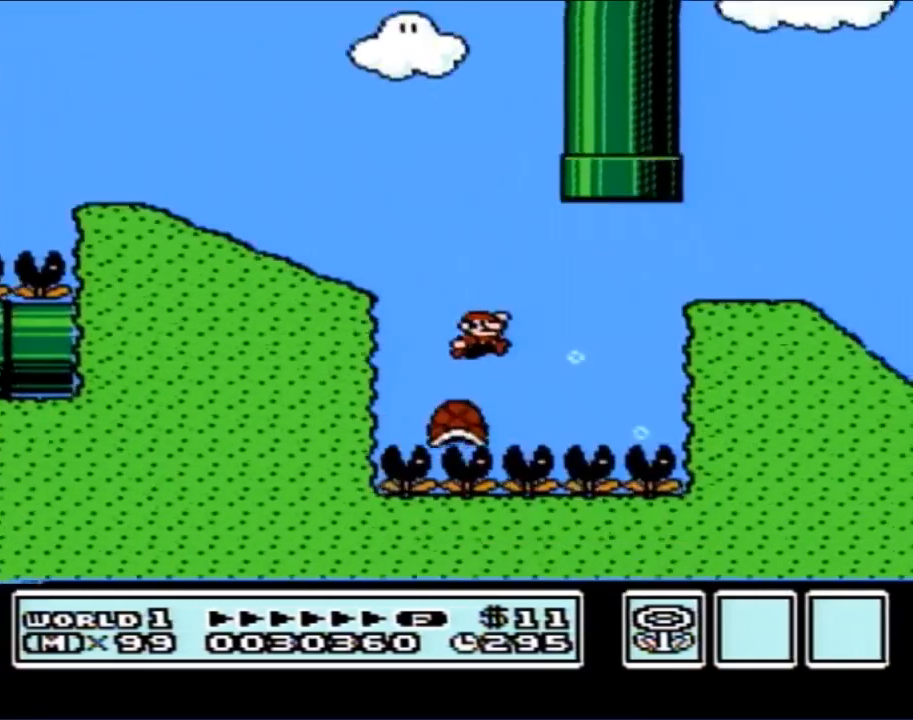
{"buttons": ["A", "B", "DPAD_RIGHT"], "events": []}
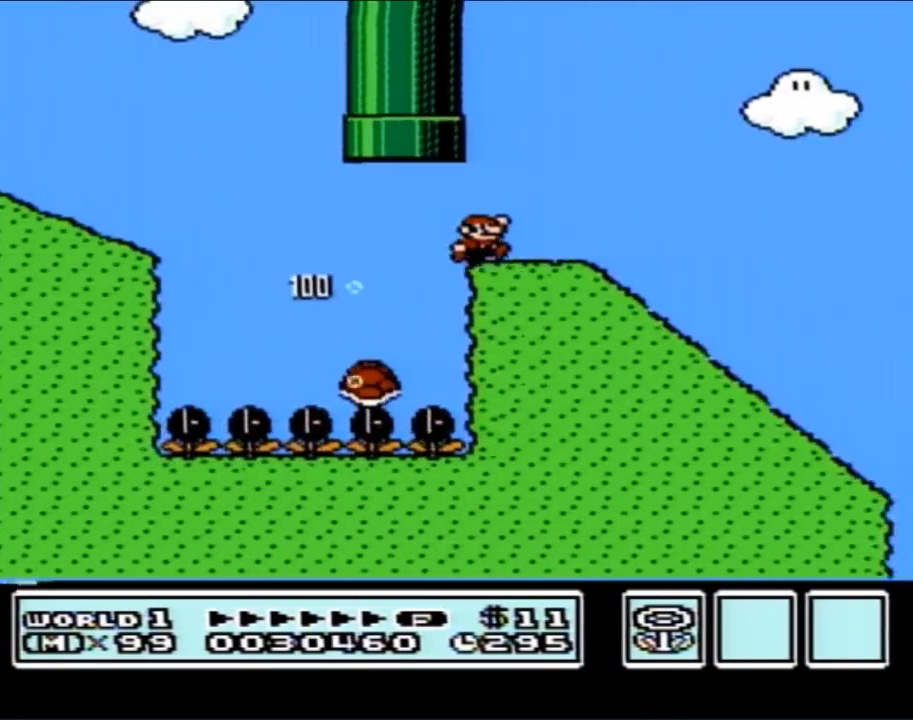
{"buttons": ["B", "DPAD_DOWN"], "events": [[100, "A", "up"], [150, "DPAD_RIGHT", "up"], [200, "DPAD_DOWN", "down"]]}
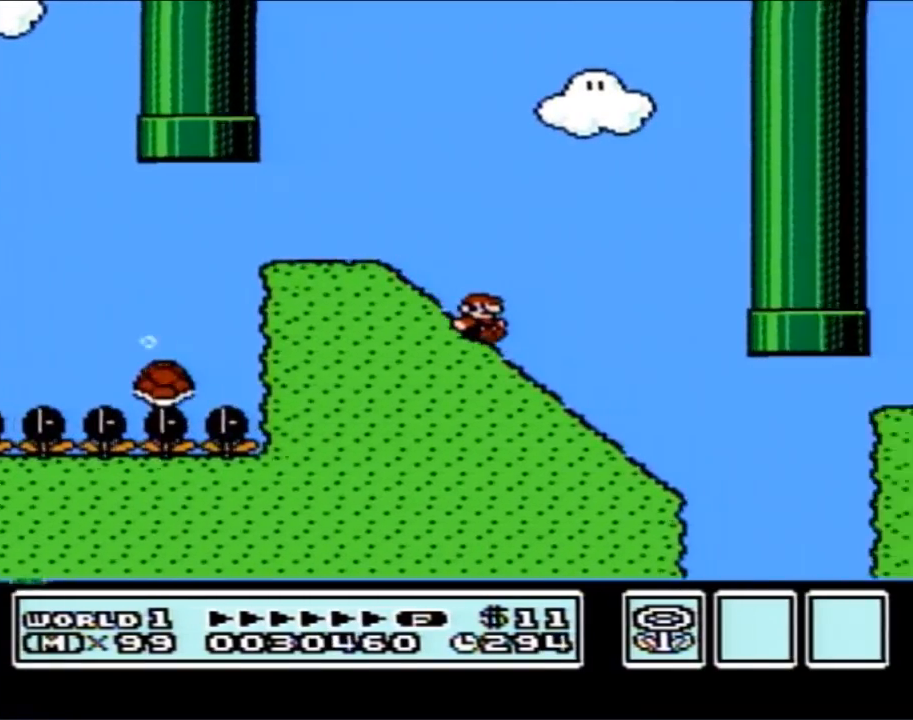
{"buttons": ["A", "B"], "events": [[300, "A", "down"], [350, "DPAD_DOWN", "up"]]}
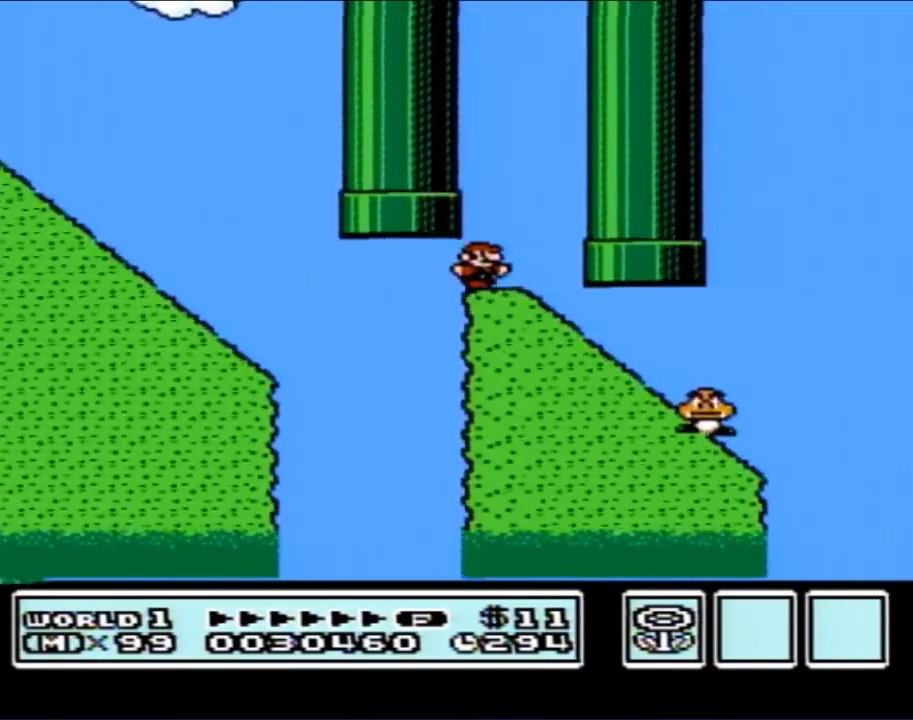
{"buttons": ["B", "DPAD_DOWN"], "events": [[50, "A", "up"], [50, "DPAD_DOWN", "down"]]}
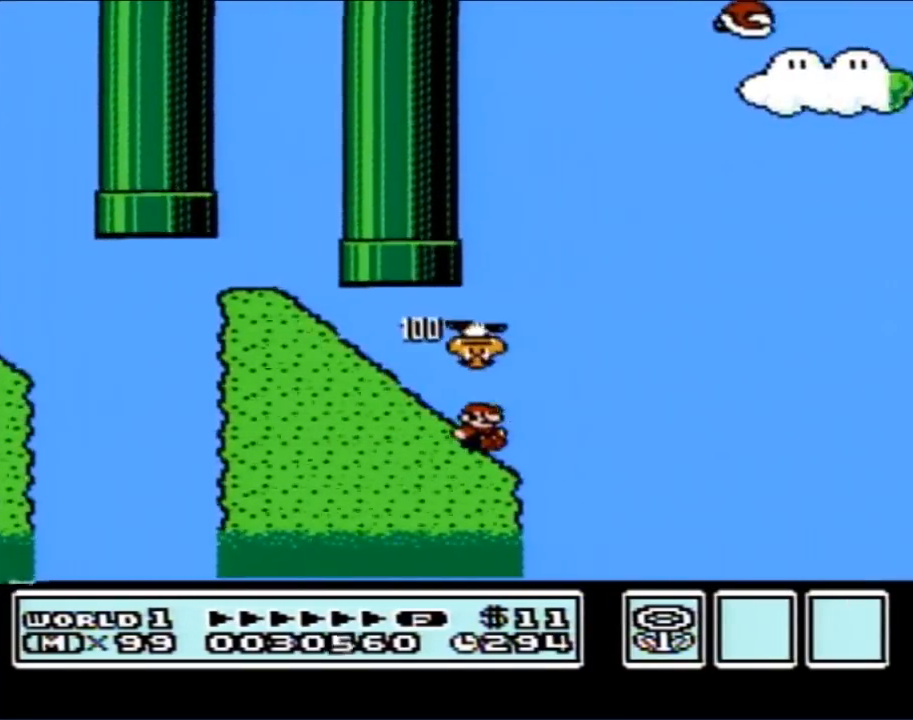
{"buttons": ["A", "B"], "events": [[50, "A", "down"], [83, "DPAD_DOWN", "up"]]}
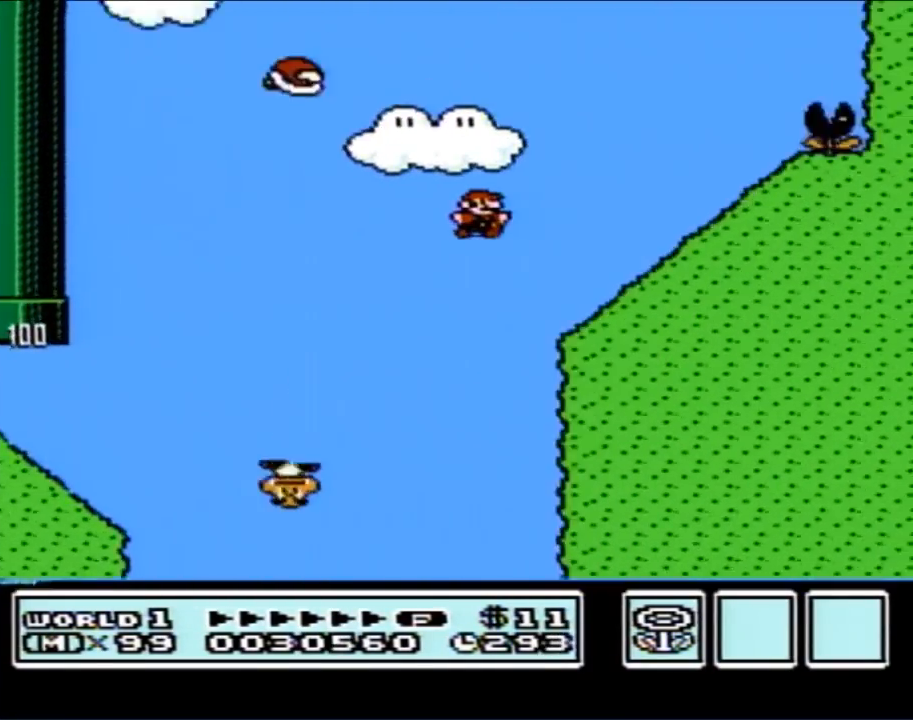
{"buttons": ["B", "DPAD_DOWN"], "events": [[200, "A", "up"], [317, "DPAD_DOWN", "down"]]}
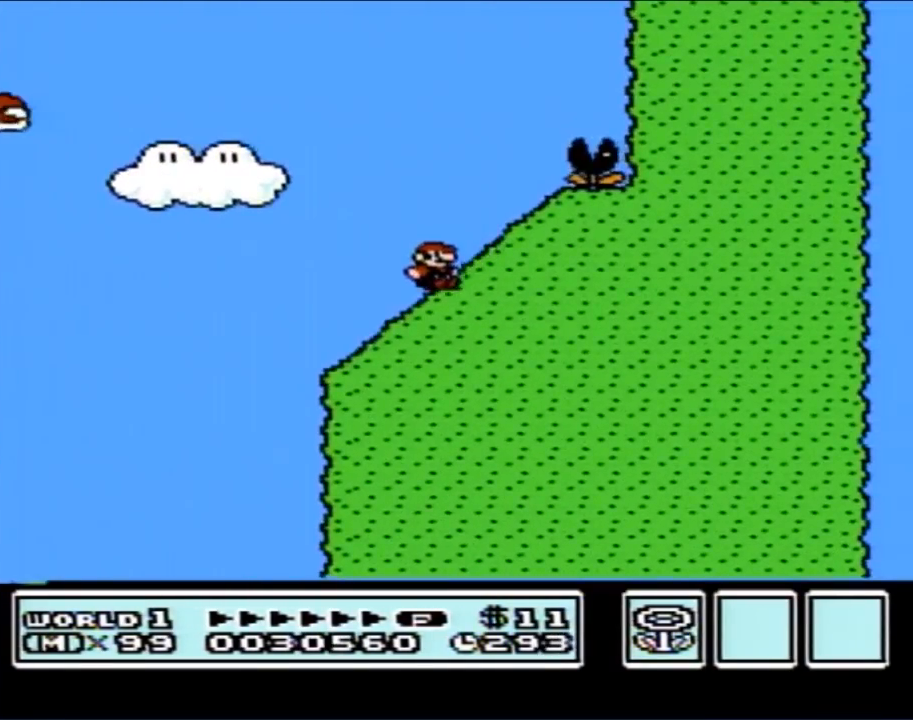
{"buttons": ["A", "B"], "events": [[233, "A", "down"], [267, "DPAD_DOWN", "up"]]}
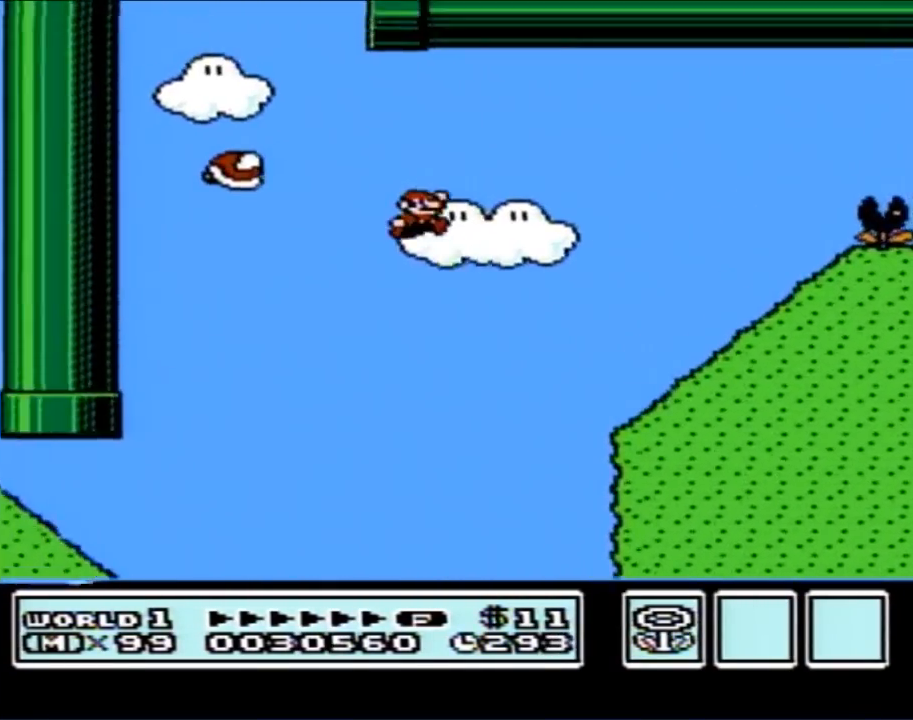
{"buttons": ["B", "DPAD_RIGHT"], "events": [[300, "DPAD_RIGHT", "down"], [317, "A", "up"]]}
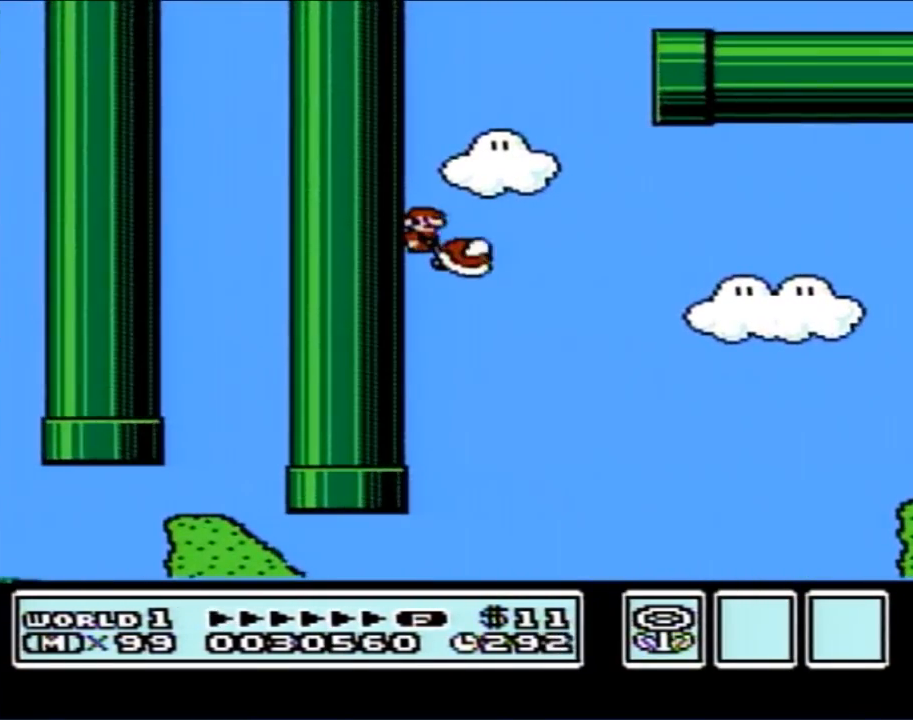
{"buttons": ["B", "DPAD_RIGHT"], "events": [[17, "DPAD_RIGHT", "up"], [350, "DPAD_RIGHT", "down"]]}
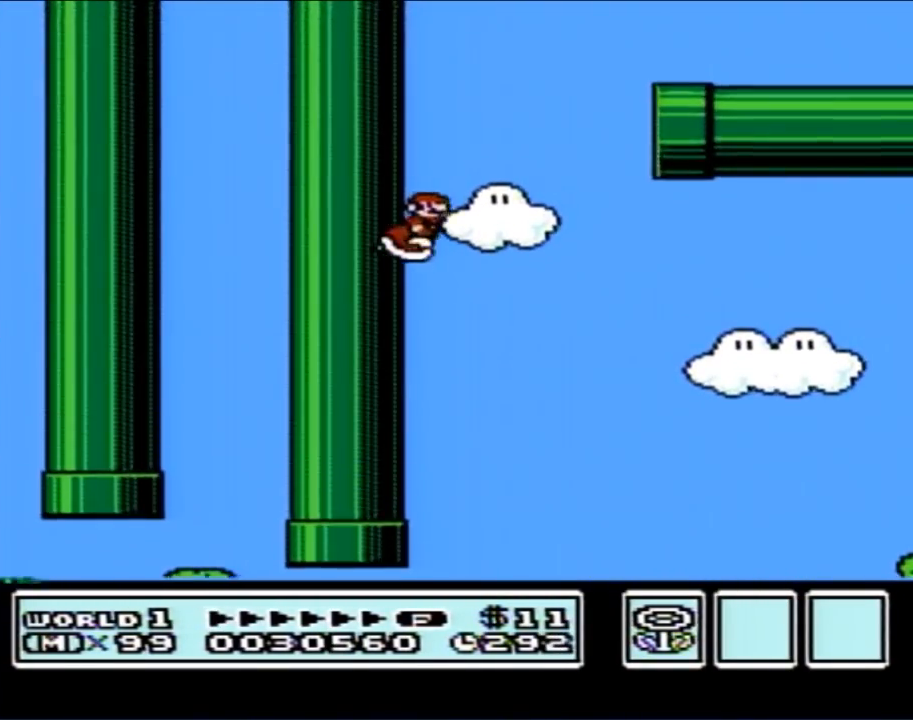
{"buttons": ["A", "B", "DPAD_RIGHT"], "events": [[83, "A", "down"]]}
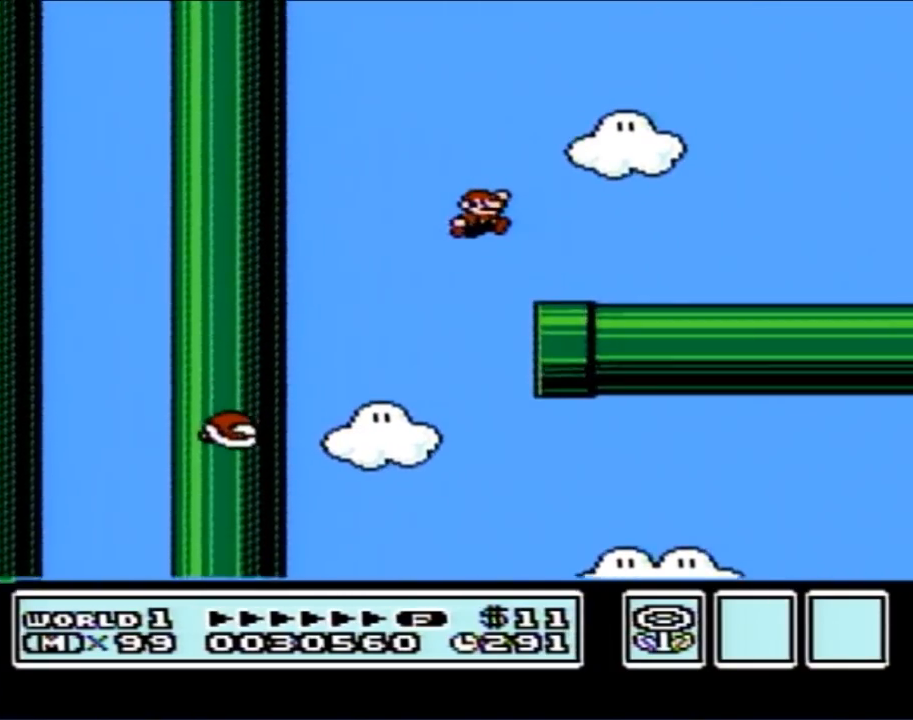
{"buttons": ["B", "DPAD_RIGHT"], "events": [[17, "A", "up"]]}
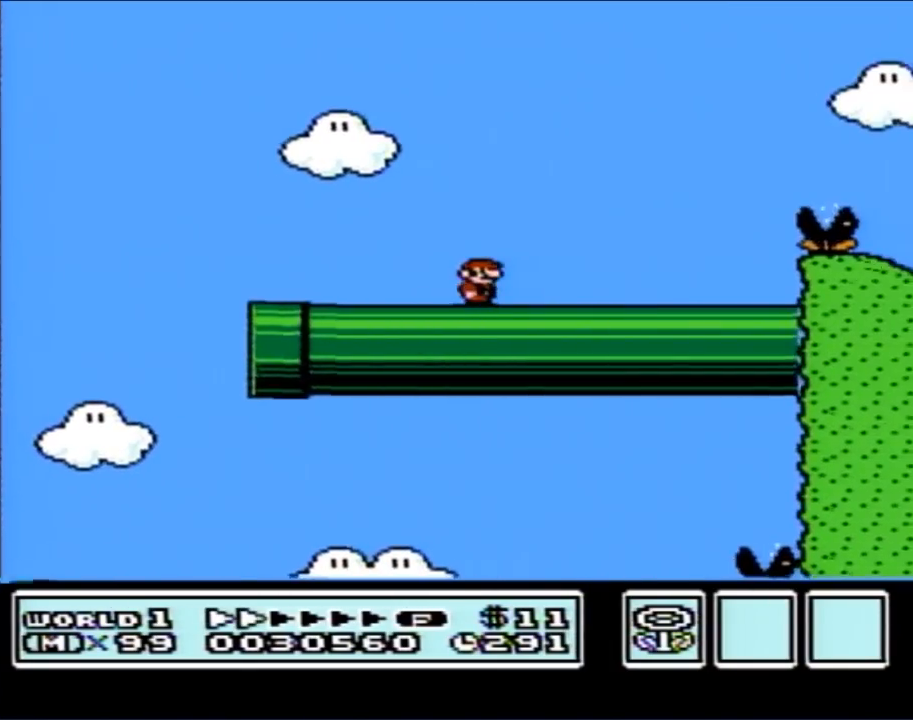
{"buttons": ["A", "B", "DPAD_RIGHT"], "events": [[300, "A", "down"]]}
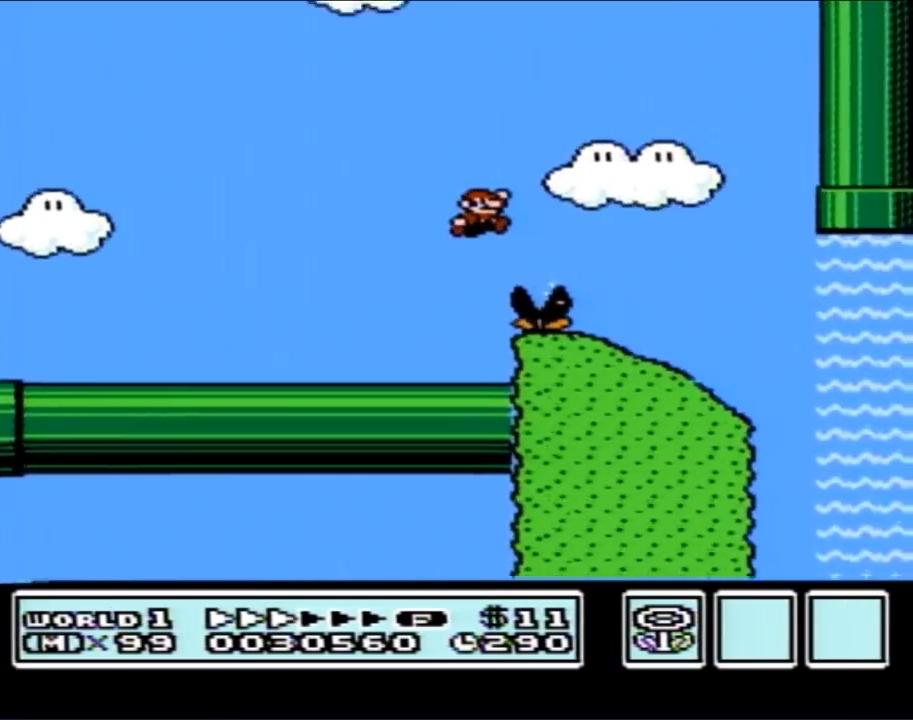
{"buttons": ["B"], "events": [[100, "A", "up"], [417, "DPAD_RIGHT", "up"]]}
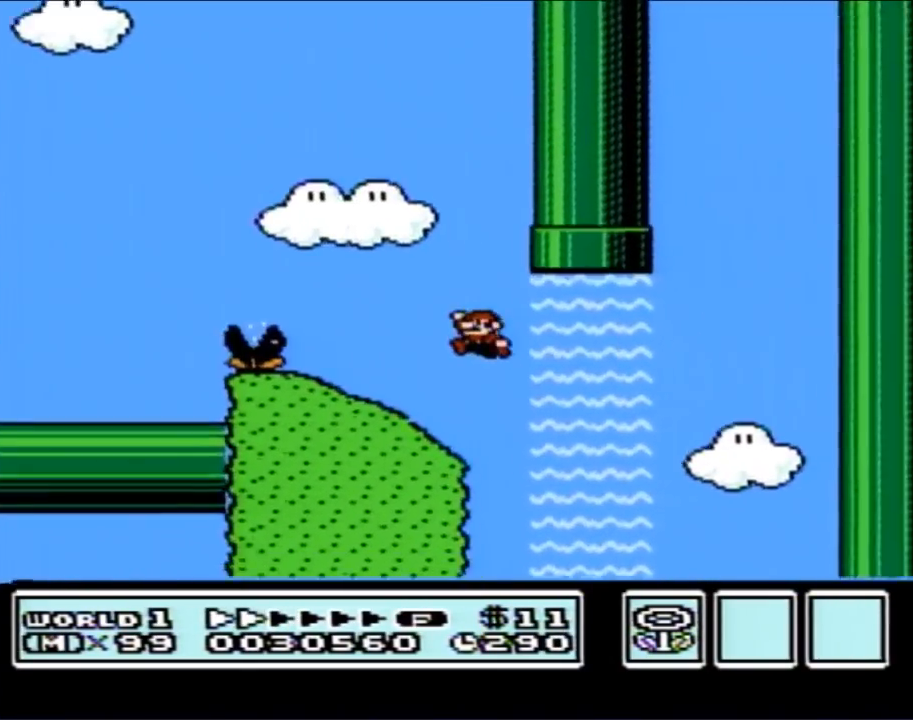
{"buttons": ["B"], "events": [[50, "DPAD_LEFT", "down"], [167, "DPAD_LEFT", "up"]]}
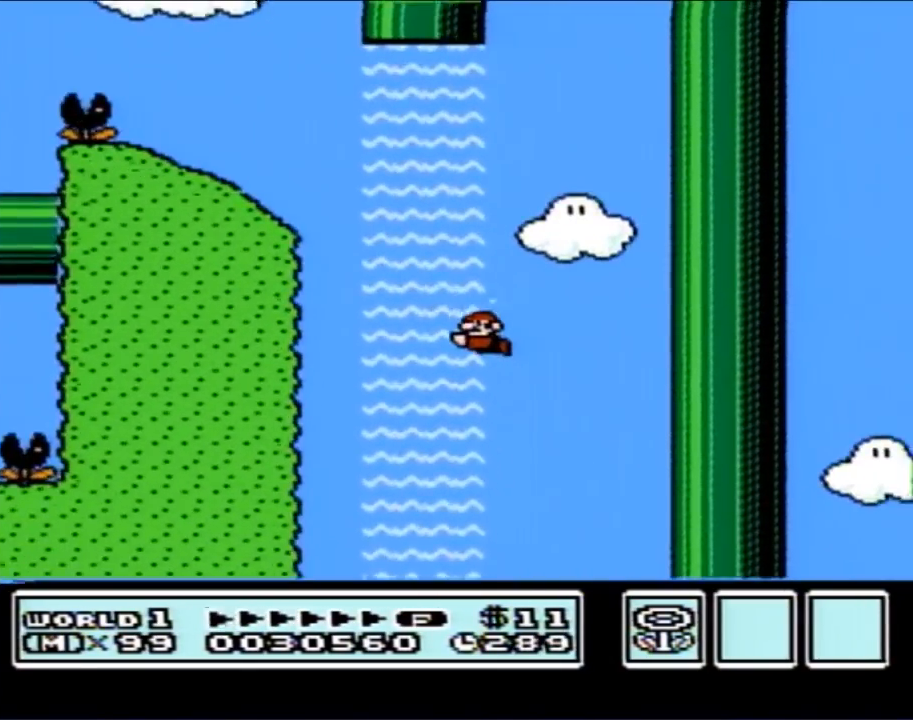
{"buttons": ["B", "DPAD_RIGHT"], "events": [[133, "DPAD_LEFT", "down"], [267, "DPAD_LEFT", "up"], [483, "DPAD_RIGHT", "down"]]}
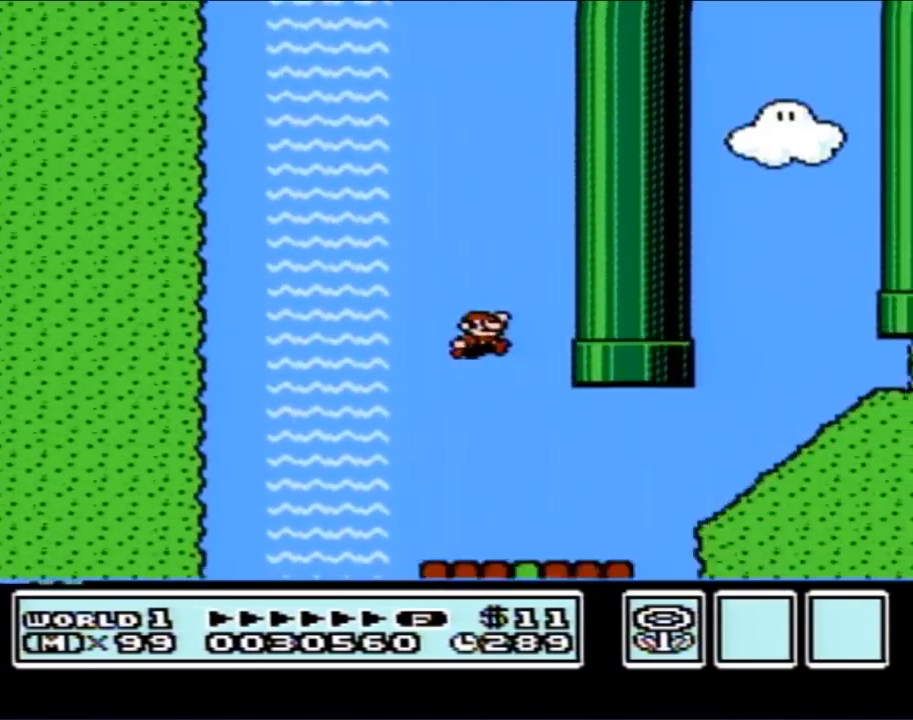
{"buttons": ["A", "B", "DPAD_RIGHT"], "events": [[417, "A", "down"]]}
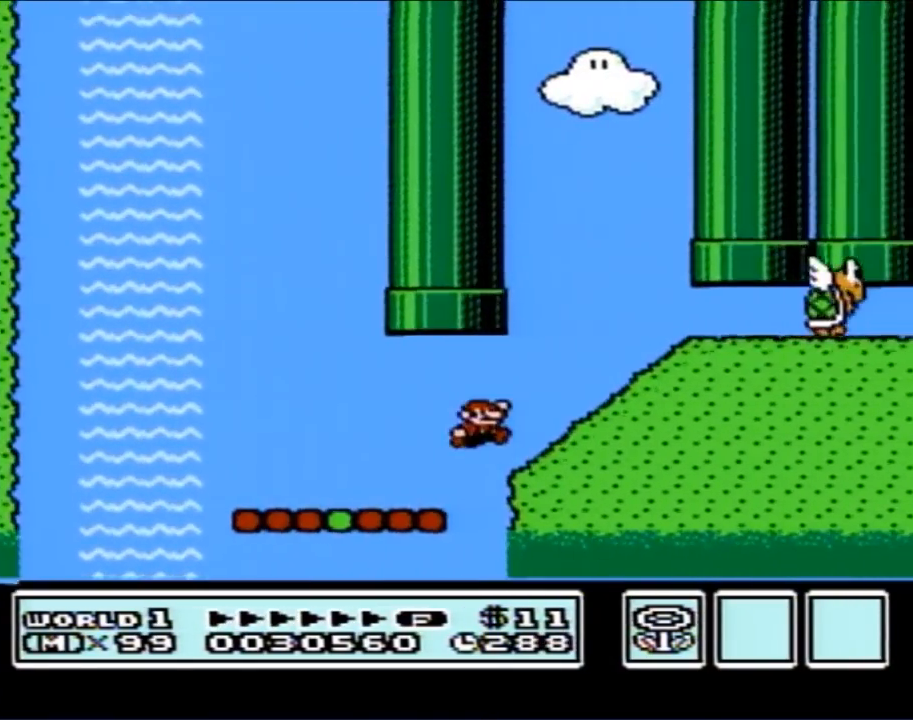
{"buttons": ["B"], "events": [[50, "A", "up"], [150, "DPAD_RIGHT", "up"], [267, "DPAD_RIGHT", "down"], [483, "DPAD_RIGHT", "up"]]}
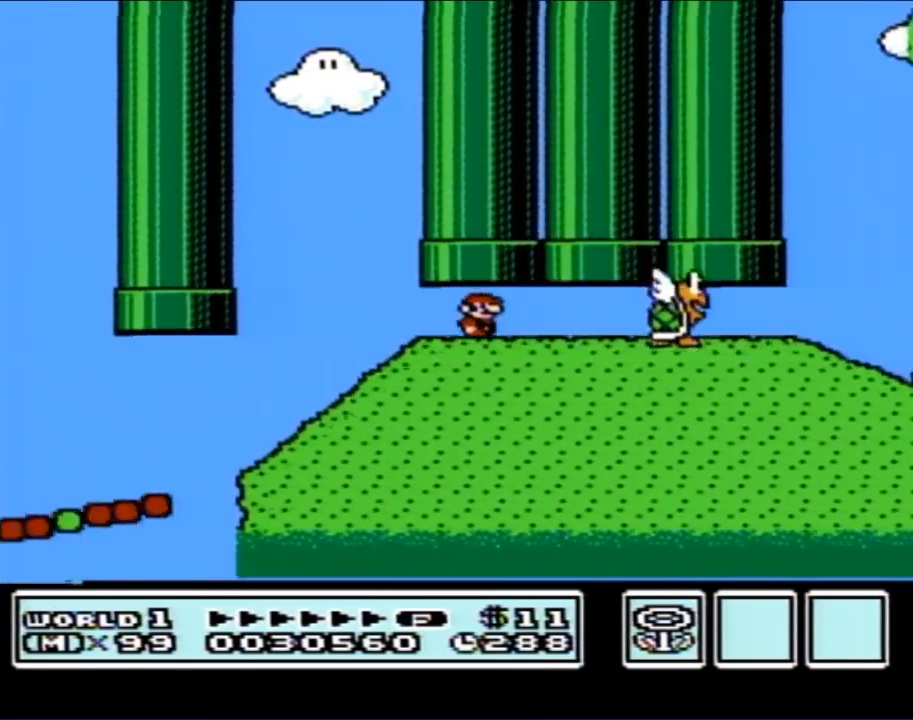
{"buttons": ["B"], "events": [[100, "DPAD_LEFT", "down"], [233, "DPAD_LEFT", "up"], [317, "DPAD_RIGHT", "down"], [450, "DPAD_RIGHT", "up"]]}
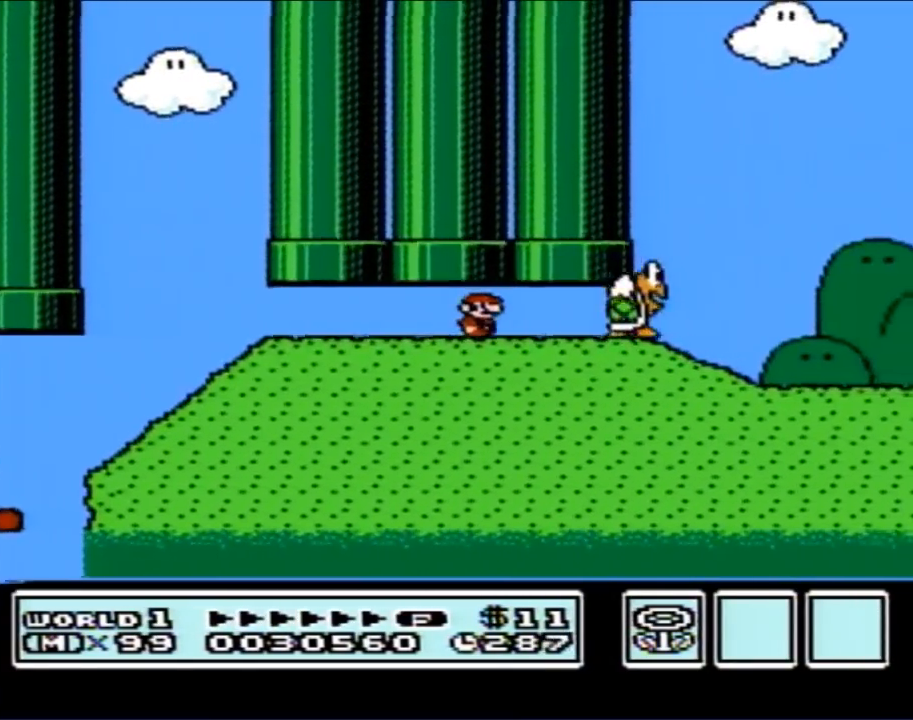
{"buttons": ["B"], "events": [[167, "DPAD_RIGHT", "down"], [483, "DPAD_RIGHT", "up"]]}
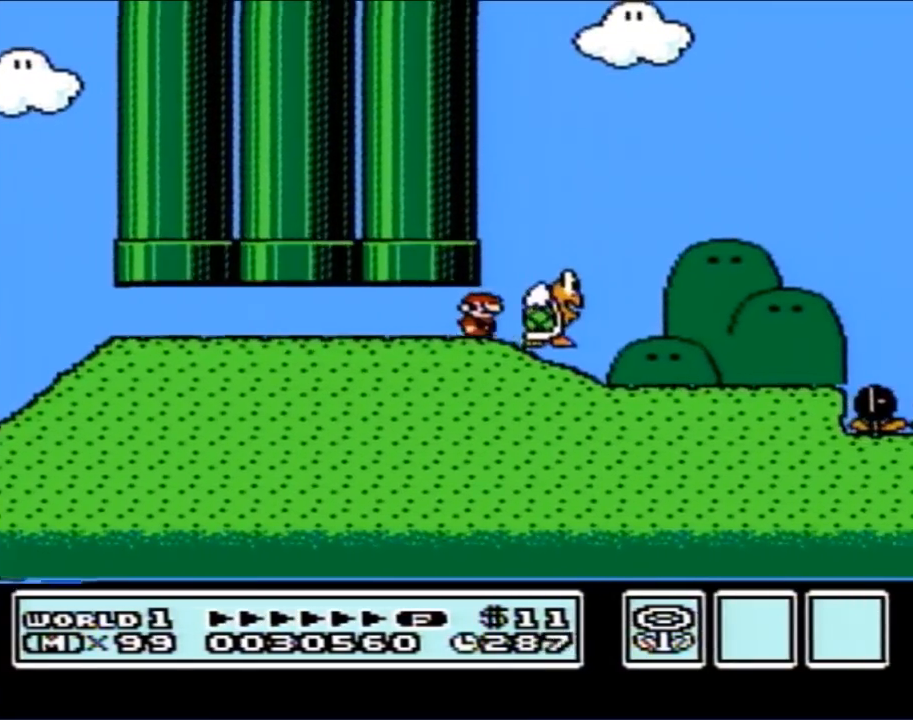
{"buttons": ["B"], "events": [[83, "A", "down"], [83, "DPAD_LEFT", "down"], [133, "A", "up"], [300, "DPAD_LEFT", "up"]]}
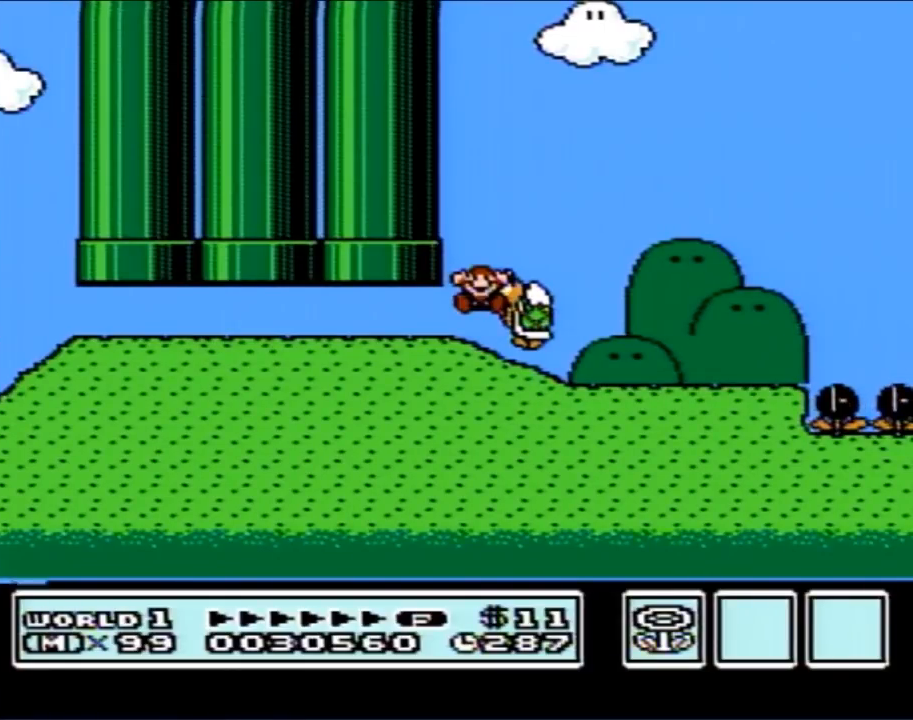
{"buttons": [], "events": [[100, "B", "up"]]}